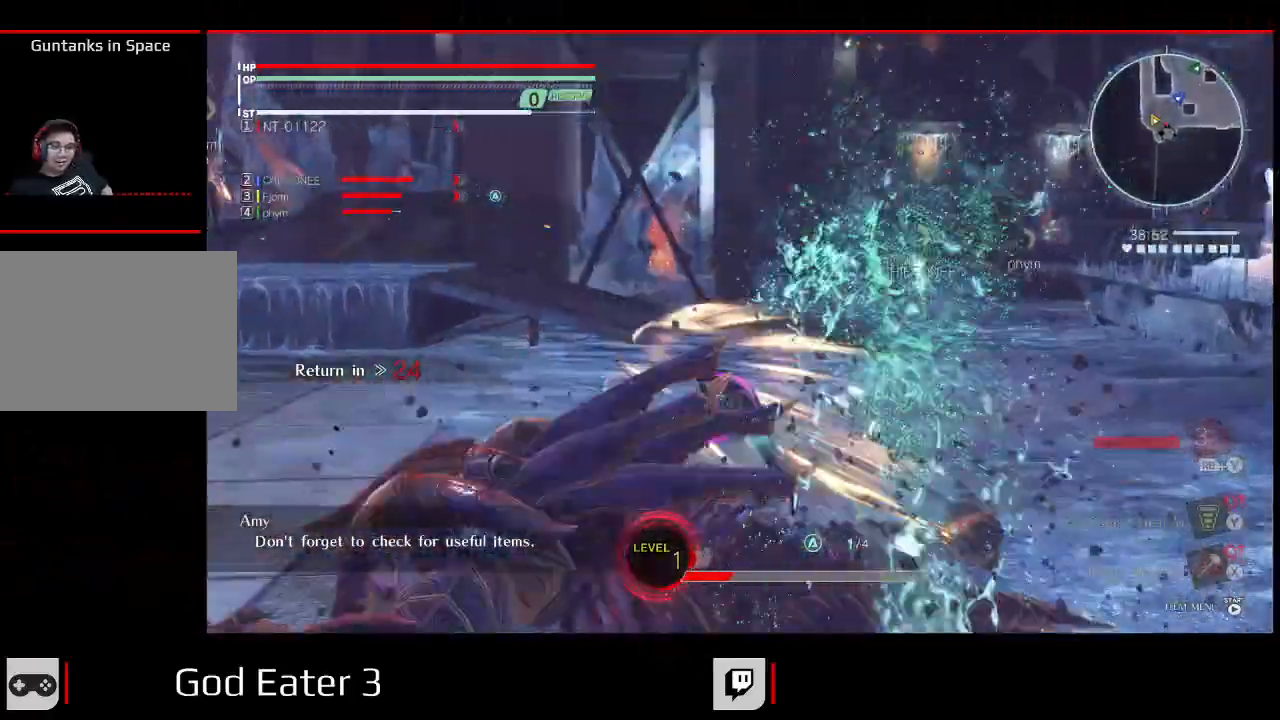
Gameplay with a controller (Xbox layout); each line is a JSON object with the inputs held at the frame after it (dt_ms = milliseconds from this image to that frame). "events" lists button and stick changes between this image and that frame as [ms after this image, input, new state], when the widget could be followed in between. Not read: DPAD_UP SELECT.
{"dt_ms": 500, "buttons": ["R2", "DPAD_RIGHT"], "left_stick": "up-right", "right_stick": "up-right", "events": [[50, "DPAD_RIGHT", "down"], [50, "left_stick", "up-right"], [450, "R2", "down"], [483, "right_stick", "up-right"]]}
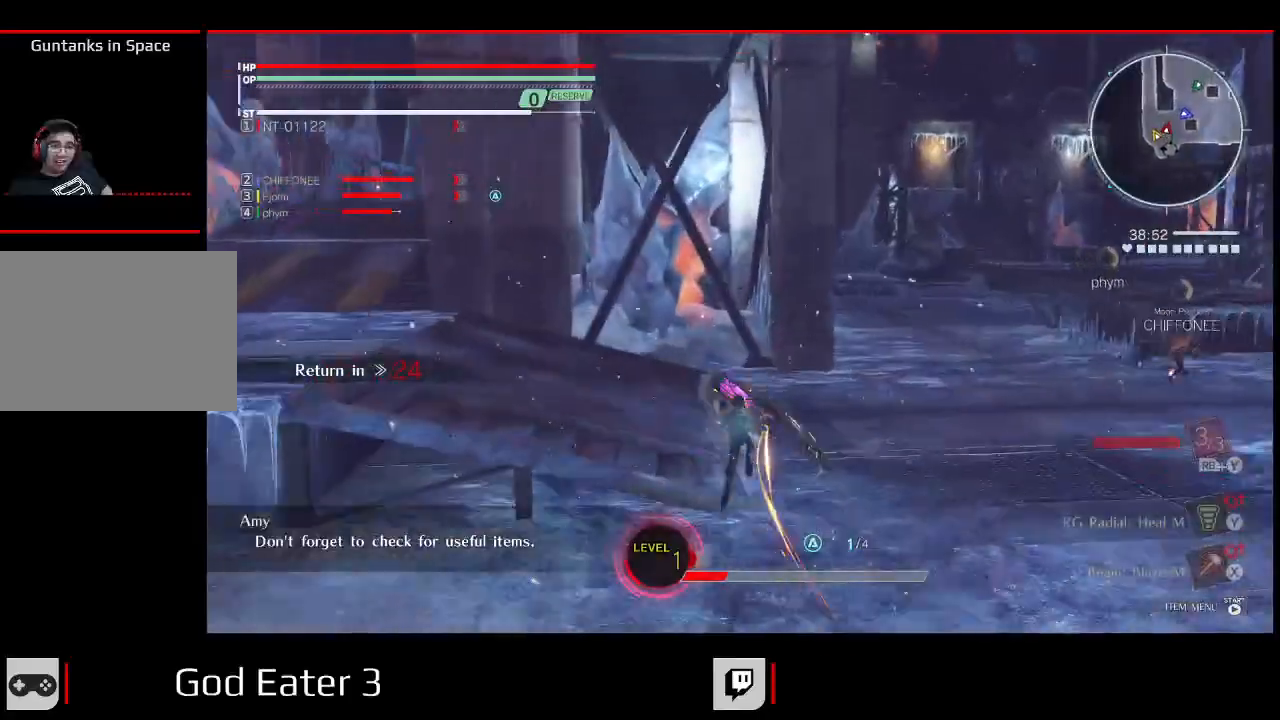
{"dt_ms": 500, "buttons": ["R2"], "left_stick": "up-right", "right_stick": "up-right", "events": [[83, "DPAD_RIGHT", "up"], [183, "R2", "up"], [183, "right_stick", "center"], [200, "DPAD_RIGHT", "down"], [333, "right_stick", "right"], [350, "B", "down"], [367, "R2", "down"], [467, "B", "up"], [467, "right_stick", "up-right"], [500, "DPAD_RIGHT", "up"]]}
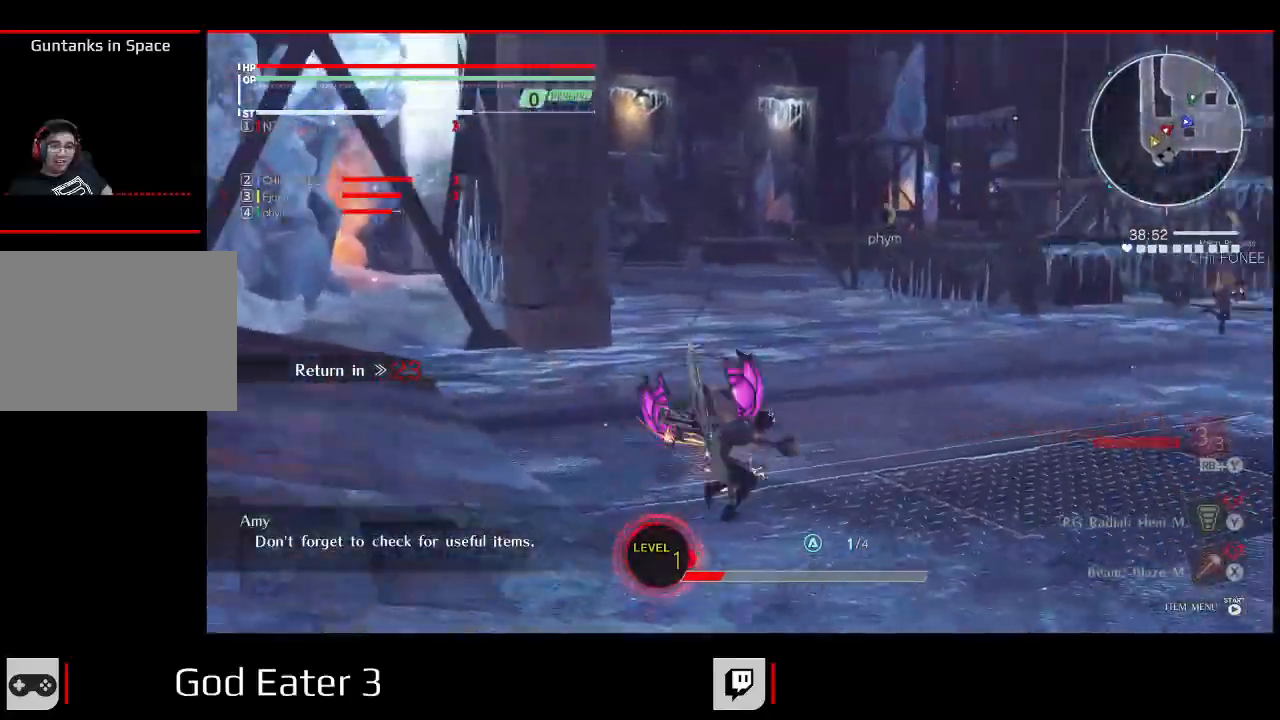
{"dt_ms": 500, "buttons": [], "left_stick": "up", "right_stick": "center", "events": [[50, "DPAD_RIGHT", "down"], [50, "R2", "up"], [83, "right_stick", "center"], [233, "DPAD_RIGHT", "up"], [267, "left_stick", "up"]]}
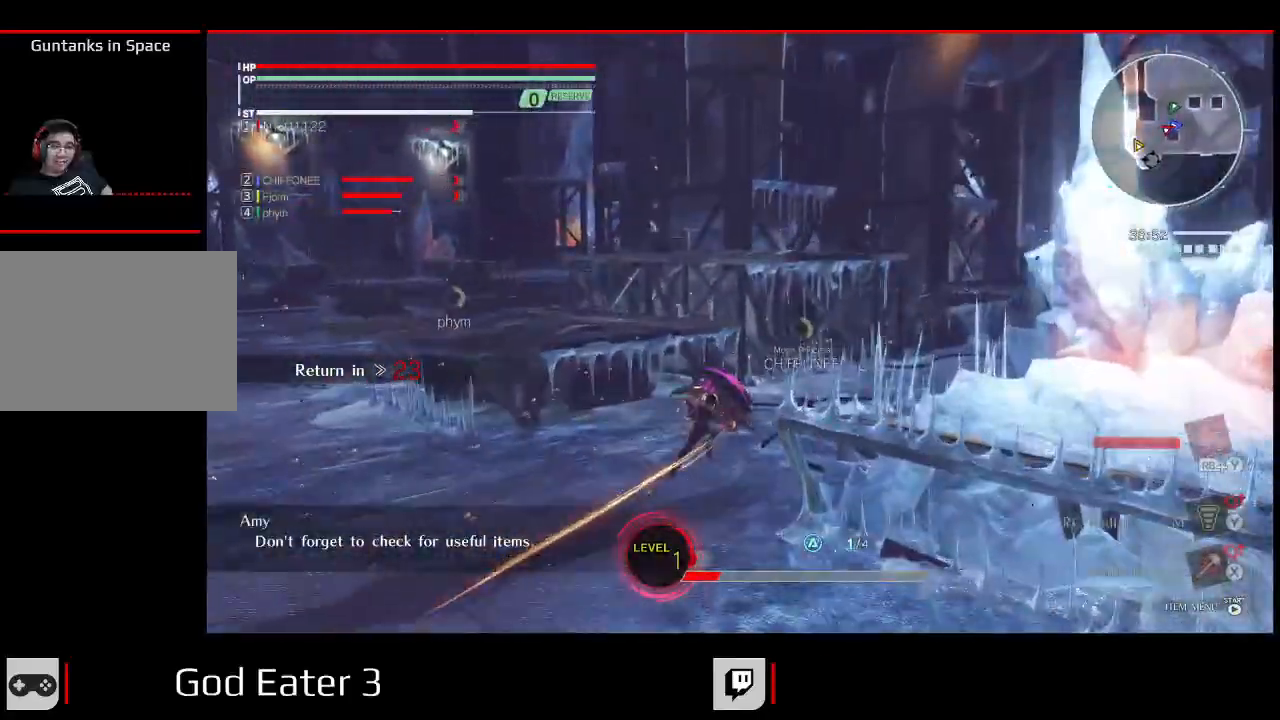
{"dt_ms": 500, "buttons": ["B"], "left_stick": "up", "right_stick": "right", "events": [[350, "right_stick", "right"], [417, "B", "down"]]}
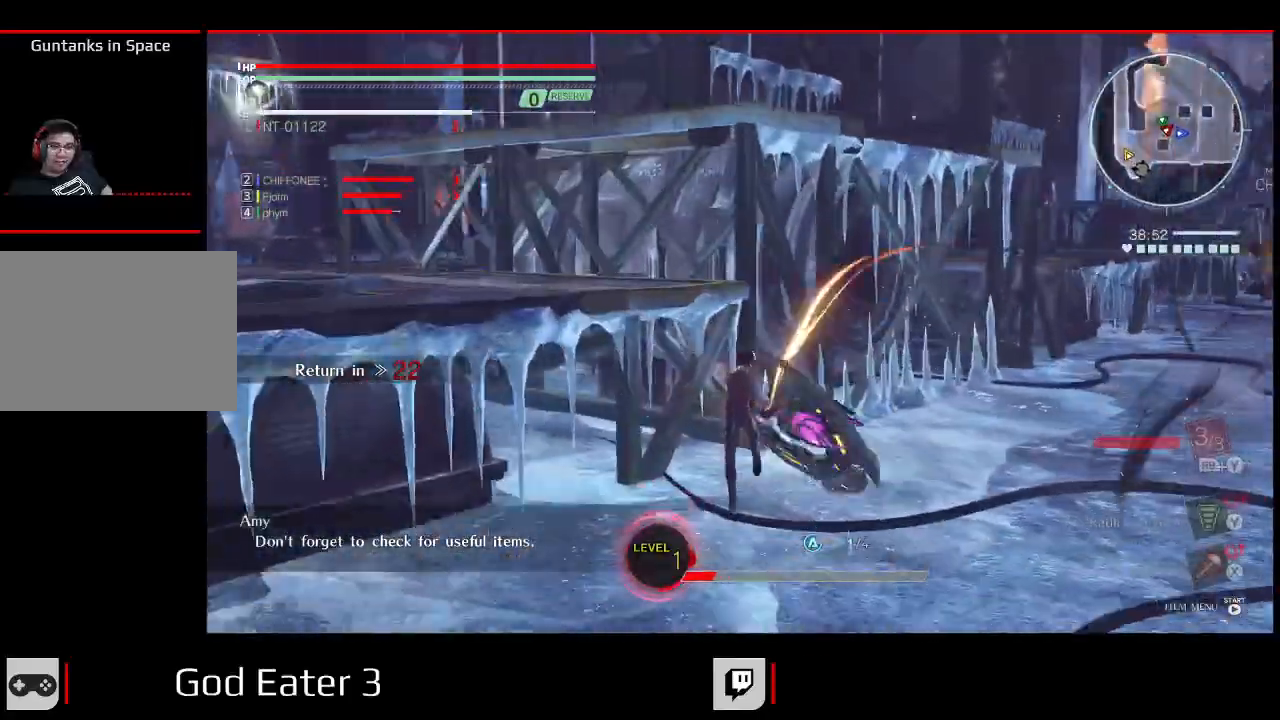
{"dt_ms": 1000, "buttons": [], "left_stick": "up", "right_stick": "center"}
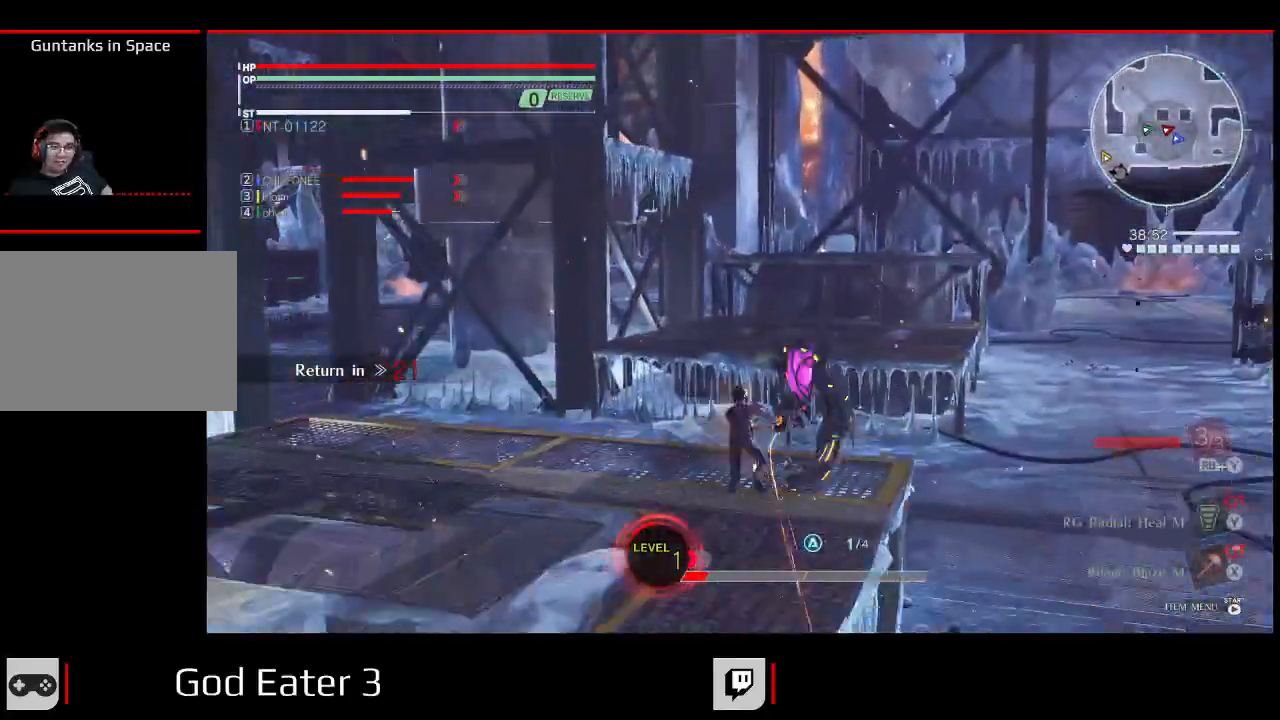
{"dt_ms": 500, "buttons": ["A"], "left_stick": "up", "right_stick": "down", "events": [[50, "B", "down"], [50, "right_stick", "right"], [233, "B", "up"], [233, "right_stick", "center"], [367, "A", "down"], [367, "right_stick", "down"]]}
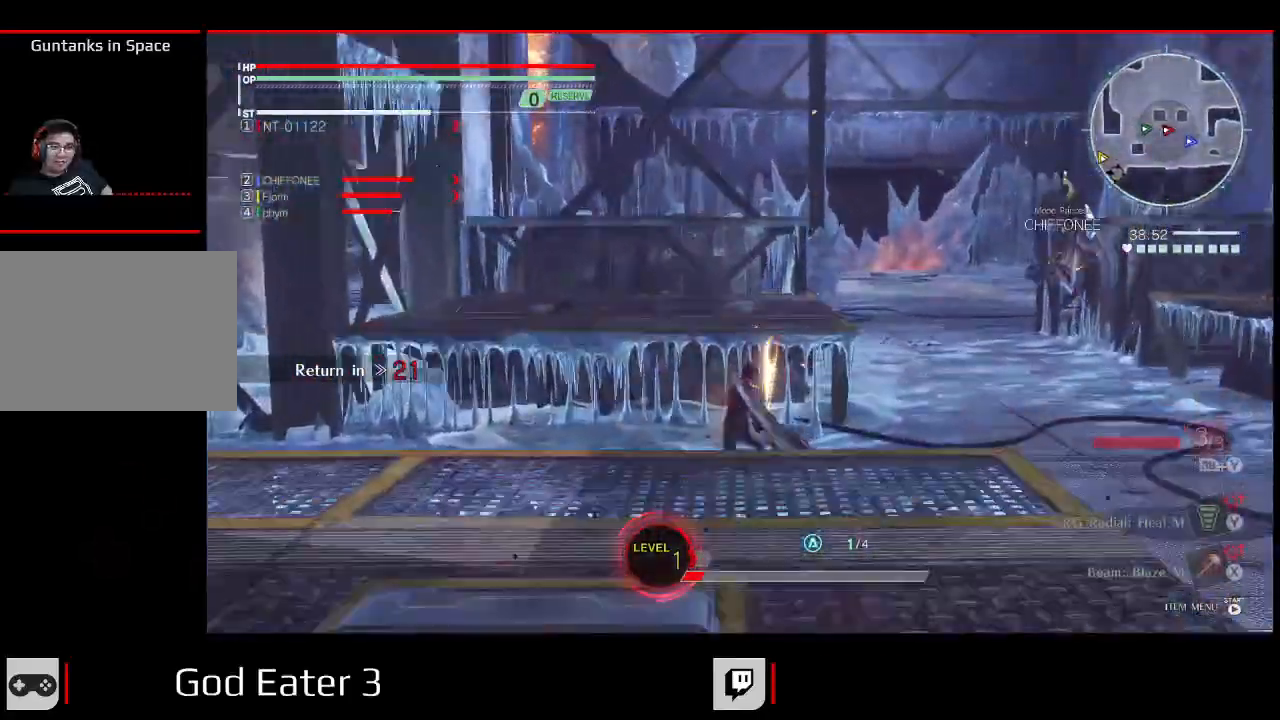
{"dt_ms": 500, "buttons": [], "left_stick": "up", "right_stick": "center", "events": [[17, "A", "up"], [17, "right_stick", "center"], [250, "A", "down"], [250, "right_stick", "down"], [400, "A", "up"], [400, "right_stick", "center"]]}
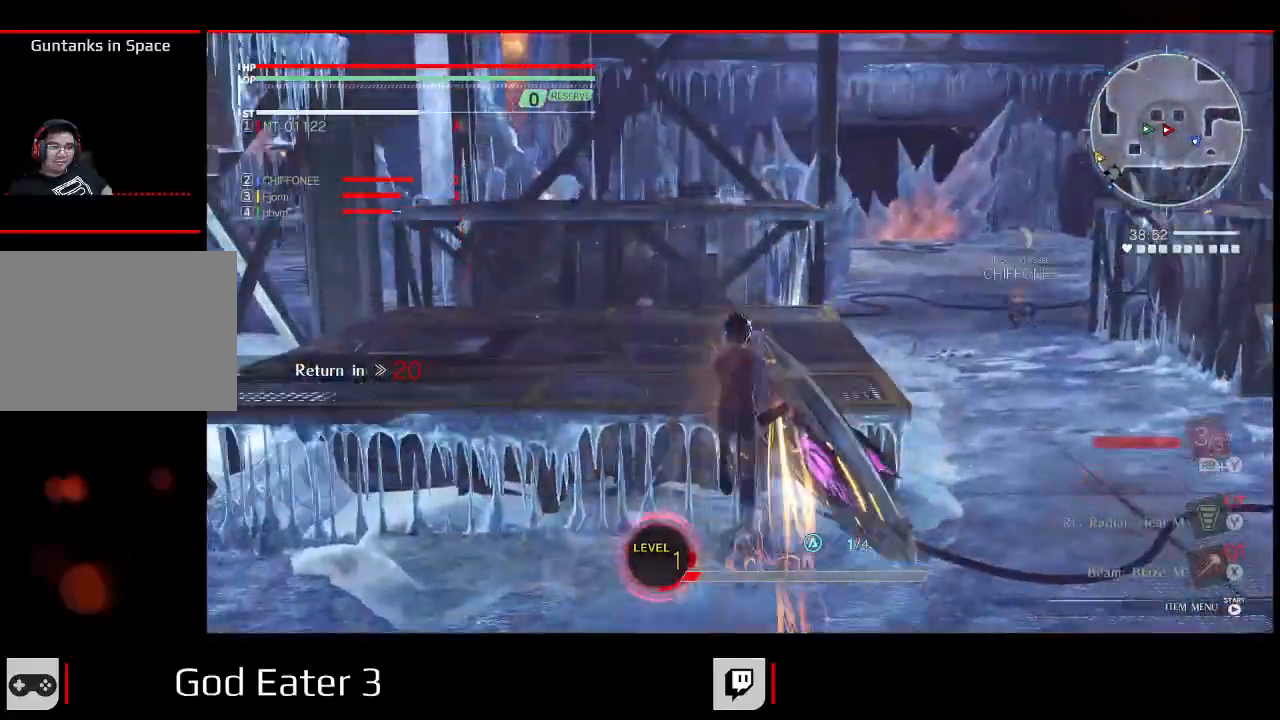
{"dt_ms": 1000, "buttons": ["DPAD_RIGHT"], "left_stick": "right", "right_stick": "center"}
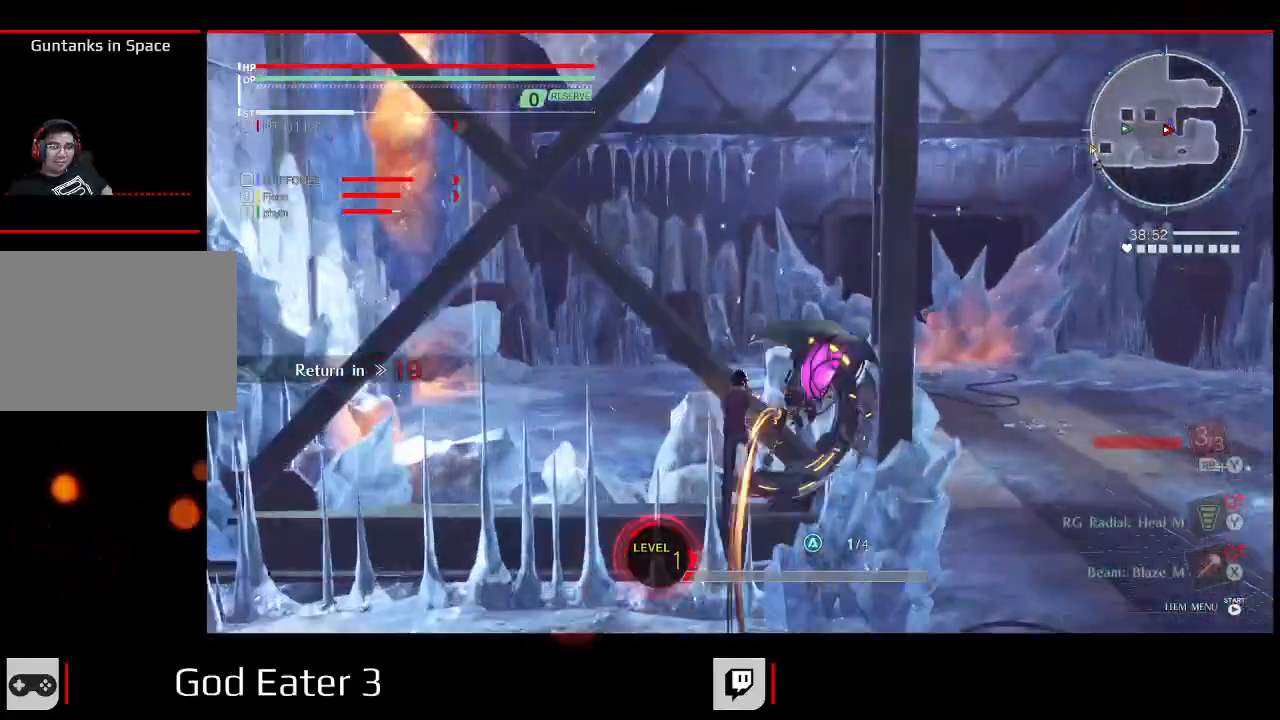
{"dt_ms": 1000, "buttons": [], "left_stick": "up", "right_stick": "center"}
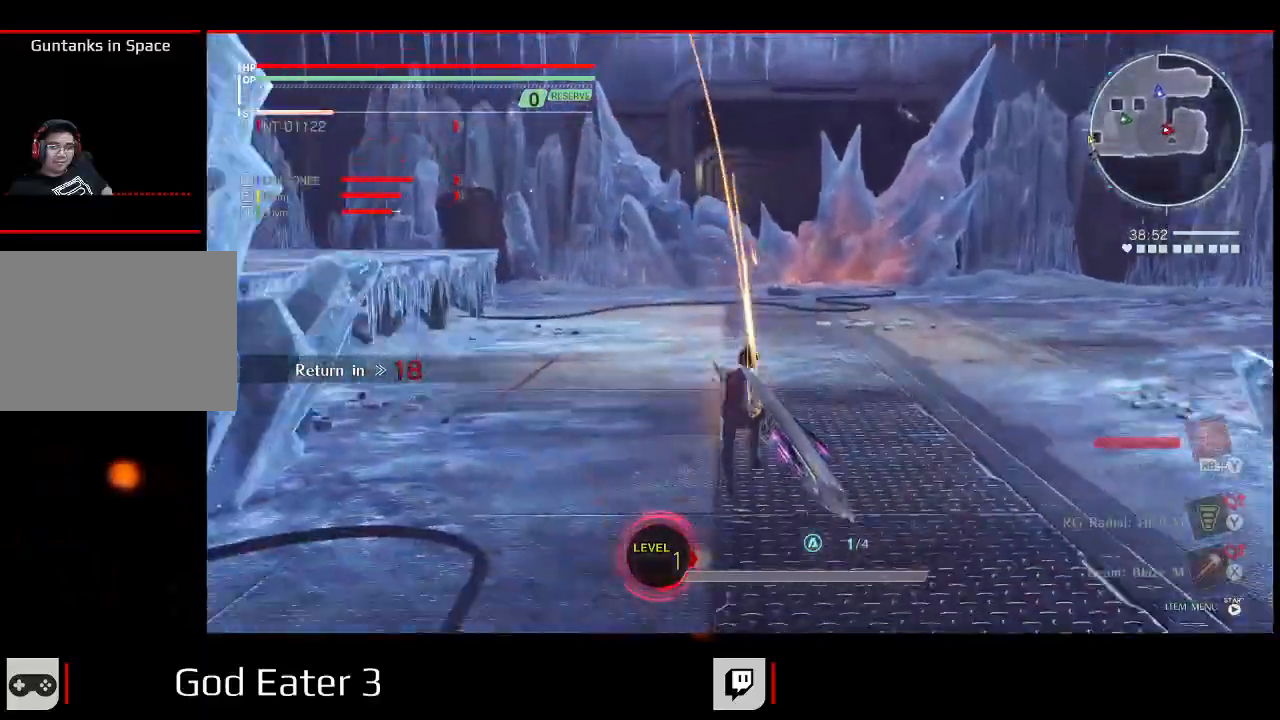
{"dt_ms": 500, "buttons": [], "left_stick": "up", "right_stick": "center", "events": []}
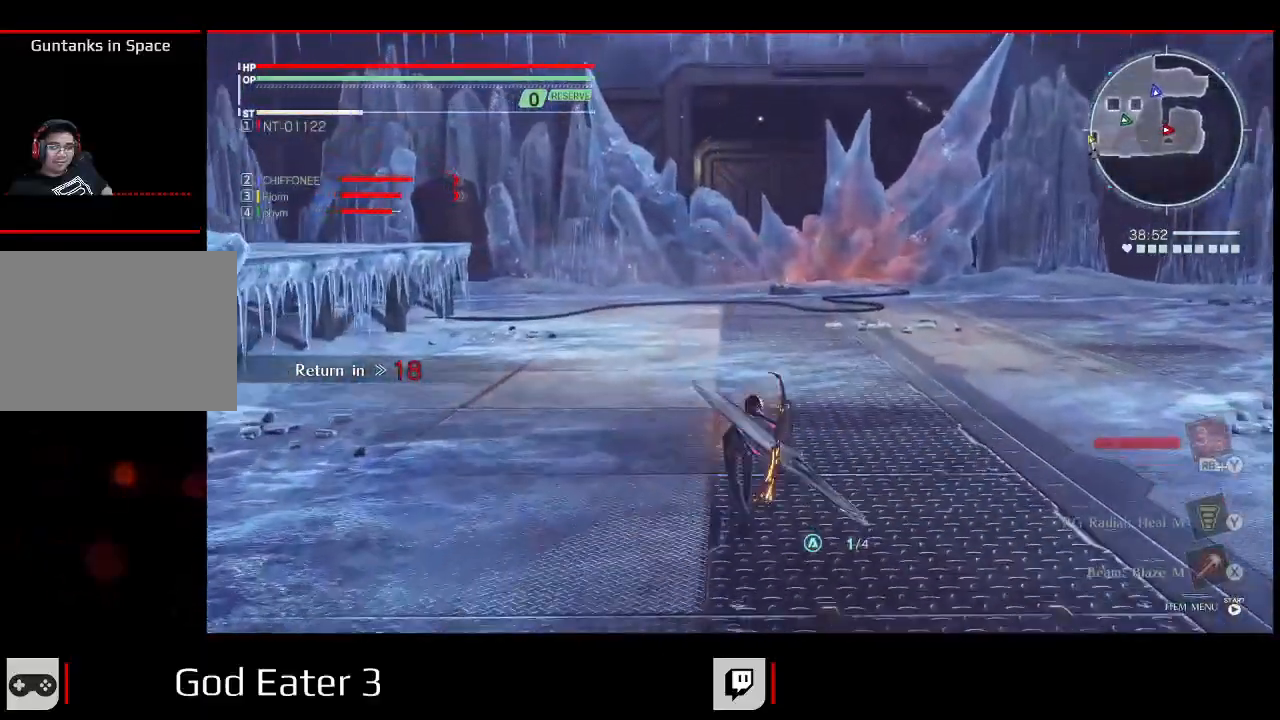
{"dt_ms": 500, "buttons": ["R2"], "left_stick": "up", "right_stick": "center", "events": [[433, "R2", "down"]]}
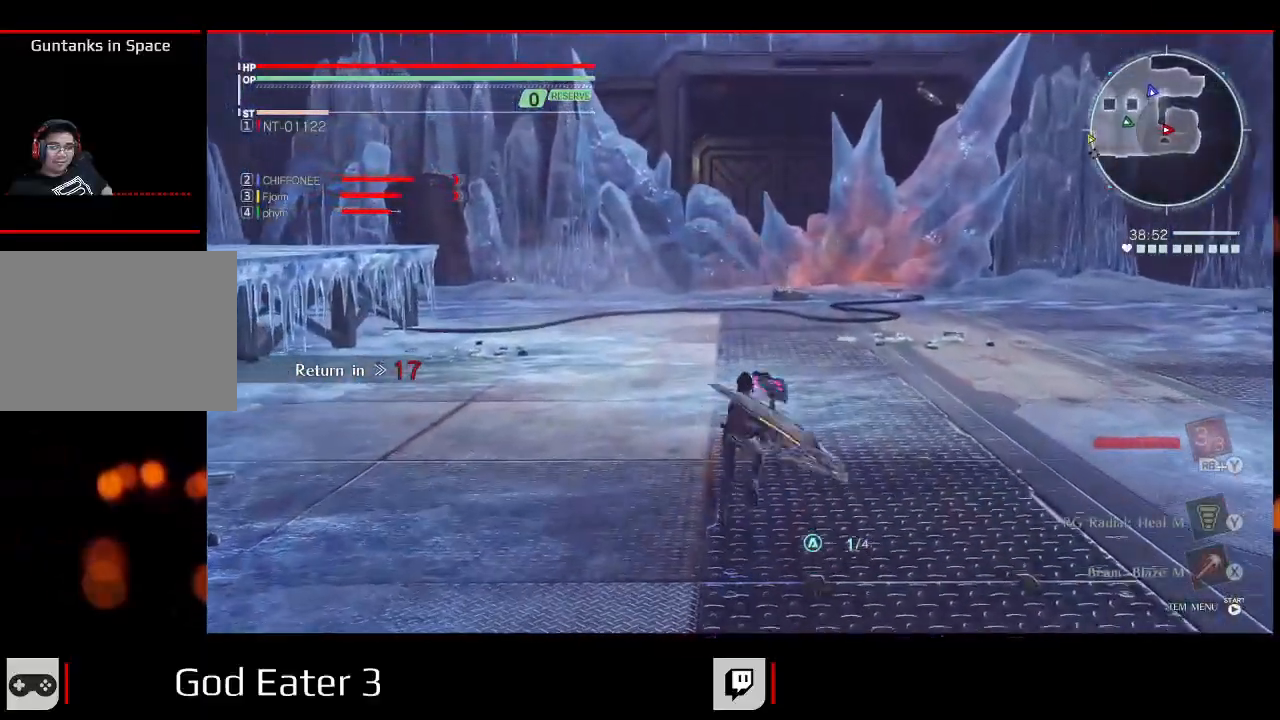
{"dt_ms": 500, "buttons": ["DPAD_LEFT"], "left_stick": "up-left", "right_stick": "center"}